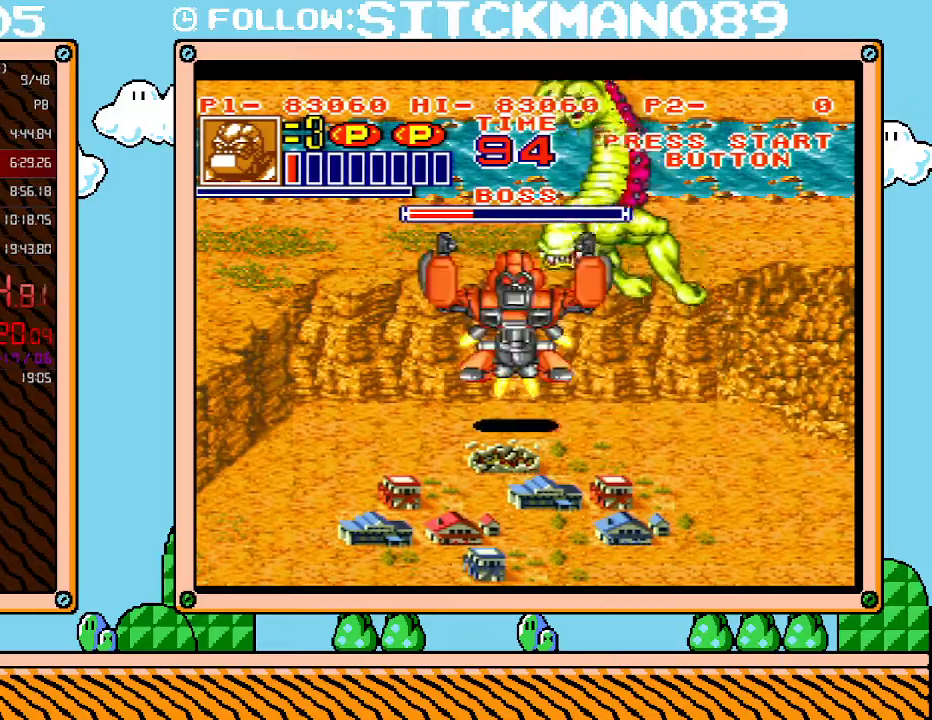
Gameplay with a controller (Nintendo layout); each line is a JSON object with the inputs held at the frame after it. "events" lists button and stick changes between this image and that frame as [ms after this image, input, new state], when the widget could be followed in between. Not read: L3 R3.
{"buttons": ["DPAD_RIGHT"], "events": [[17, "DPAD_RIGHT", "down"], [17, "X", "down"], [83, "X", "up"], [150, "X", "down"], [250, "X", "up"], [267, "DPAD_RIGHT", "up"], [367, "DPAD_RIGHT", "down"]]}
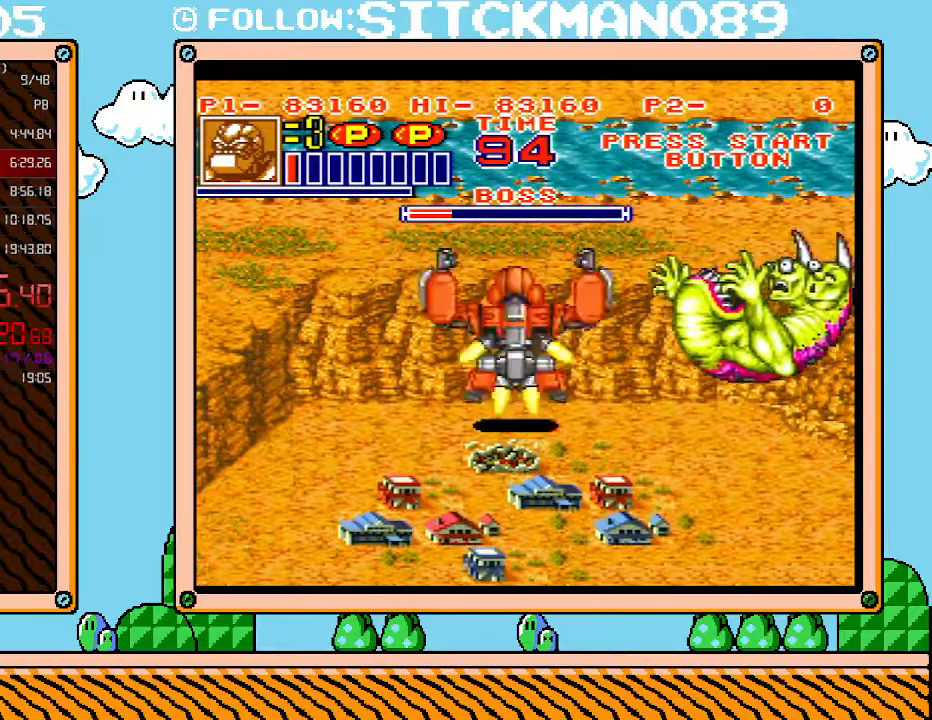
{"buttons": ["DPAD_RIGHT"], "events": []}
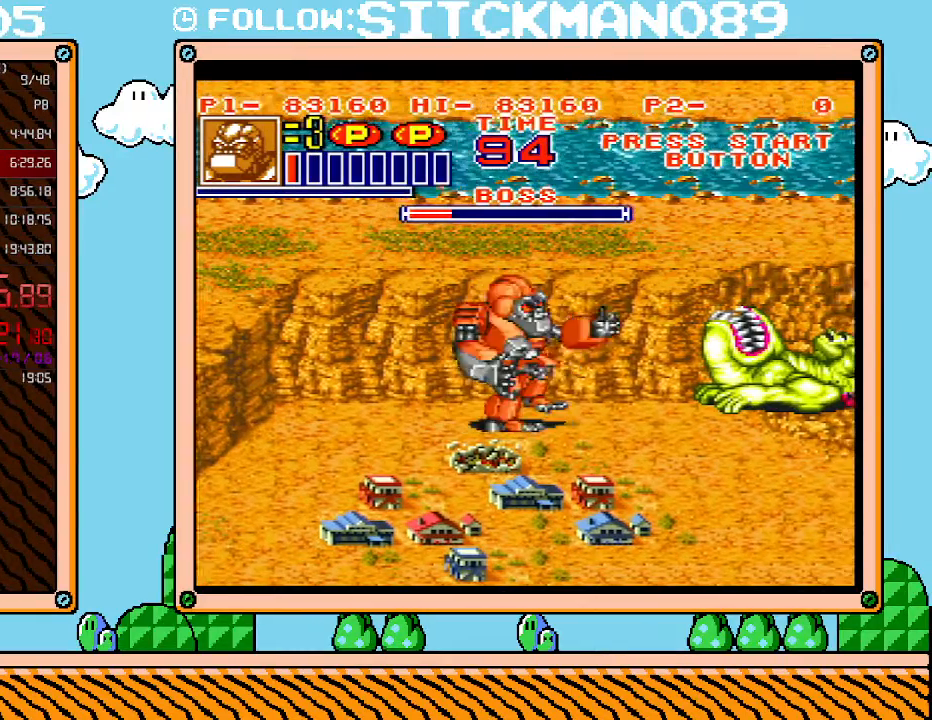
{"buttons": ["X"], "events": [[117, "DPAD_UP", "down"], [333, "DPAD_UP", "up"], [400, "X", "down"], [467, "DPAD_RIGHT", "up"]]}
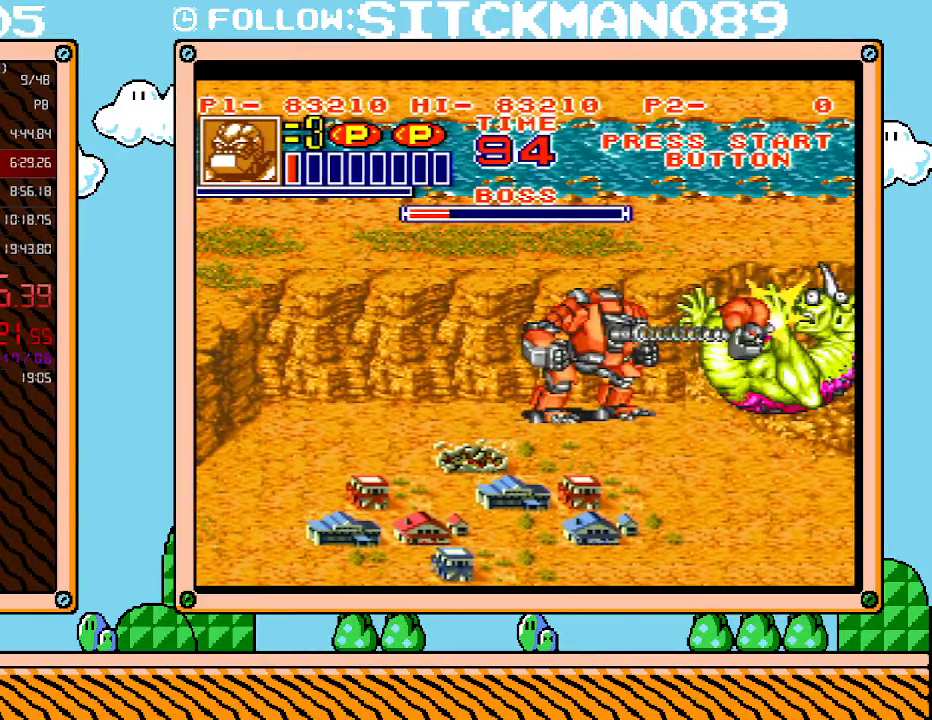
{"buttons": [], "events": [[17, "X", "up"], [117, "X", "down"], [183, "X", "up"], [283, "X", "down"], [367, "X", "up"], [400, "X", "down"], [500, "X", "up"]]}
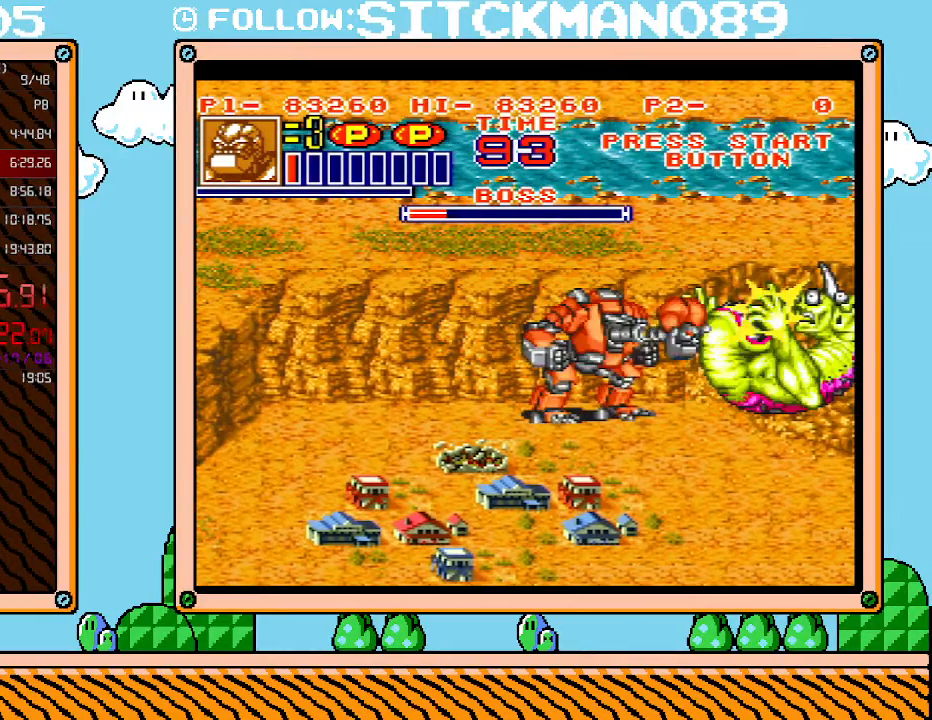
{"buttons": [], "events": [[50, "X", "down"], [117, "X", "up"], [183, "X", "down"], [250, "X", "up"], [300, "X", "down"], [367, "X", "up"], [433, "X", "down"], [500, "X", "up"]]}
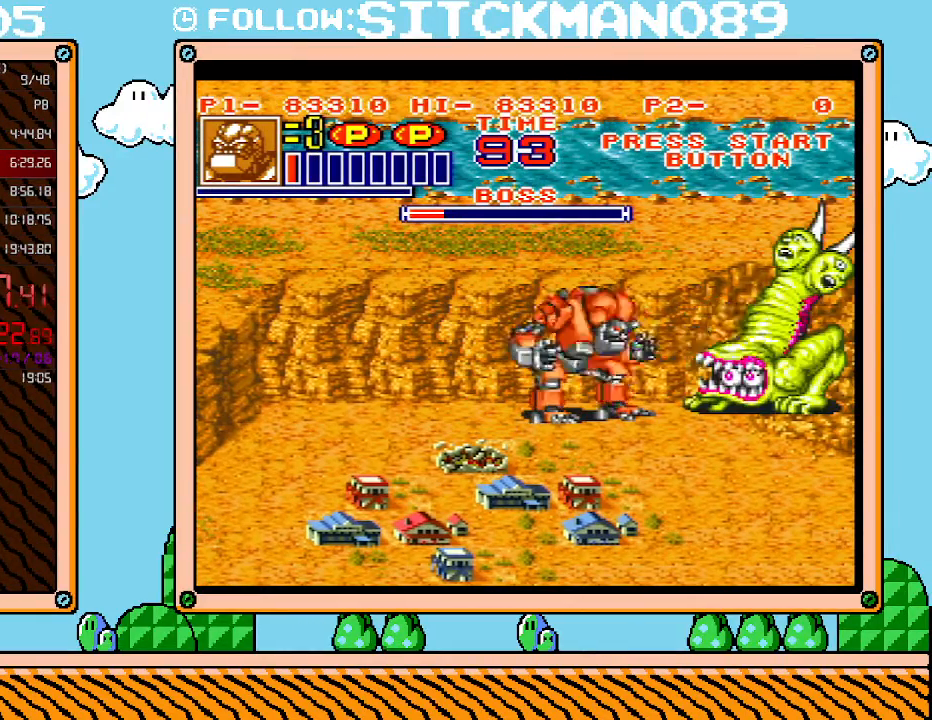
{"buttons": [], "events": [[50, "X", "down"], [117, "X", "up"], [183, "X", "down"], [250, "X", "up"], [300, "X", "down"], [400, "X", "up"]]}
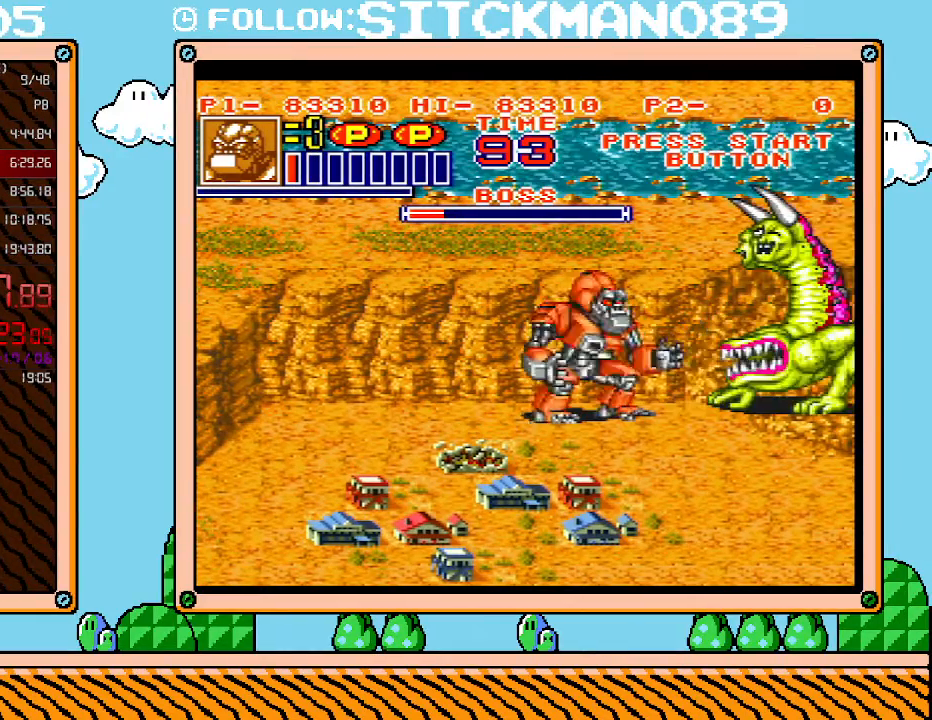
{"buttons": ["X", "R1", "DPAD_RIGHT"], "events": [[83, "DPAD_RIGHT", "down"], [117, "B", "down"], [217, "B", "up"], [267, "R1", "down"], [300, "X", "down"], [400, "R1", "up"], [483, "R1", "down"]]}
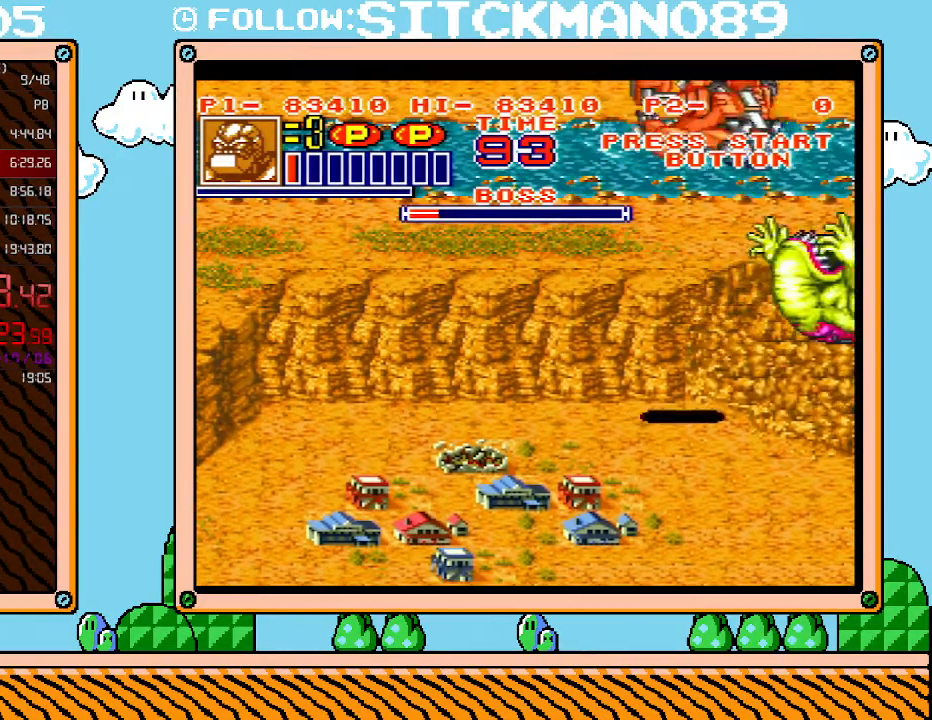
{"buttons": ["L1"], "events": [[17, "R1", "up"], [17, "X", "up"], [83, "DPAD_RIGHT", "up"], [150, "L1", "down"]]}
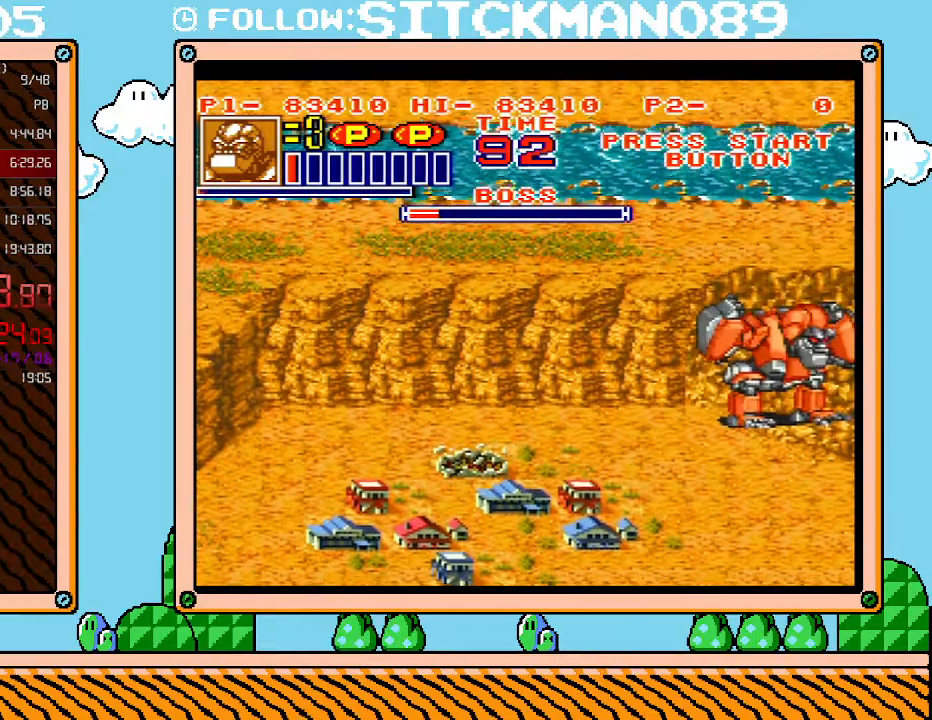
{"buttons": ["L1"], "events": []}
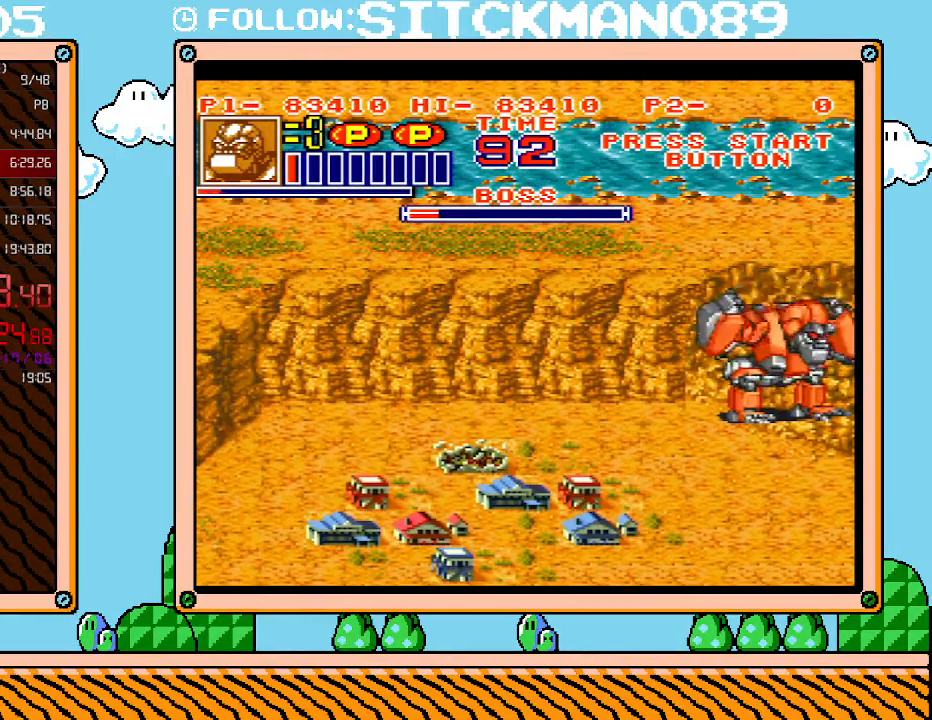
{"buttons": ["L1"], "events": []}
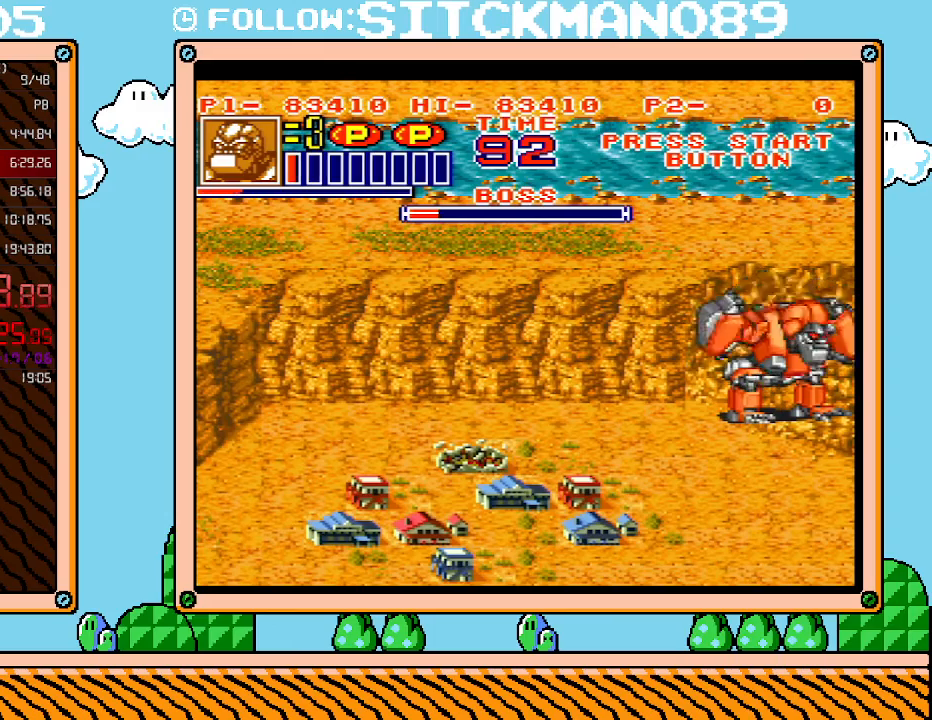
{"buttons": ["L1"], "events": []}
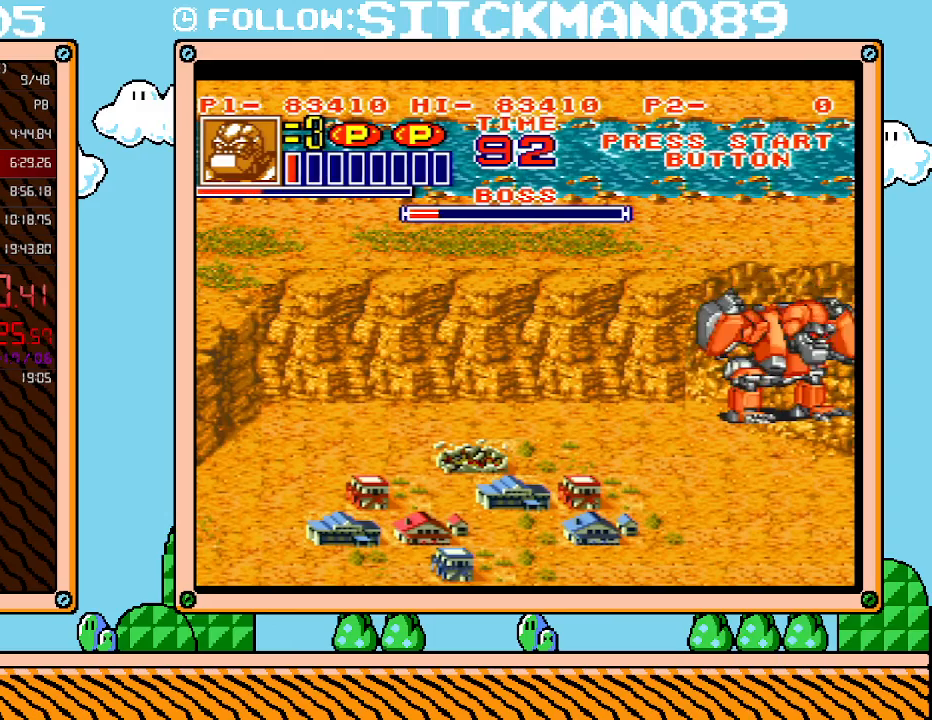
{"buttons": ["L1"], "events": []}
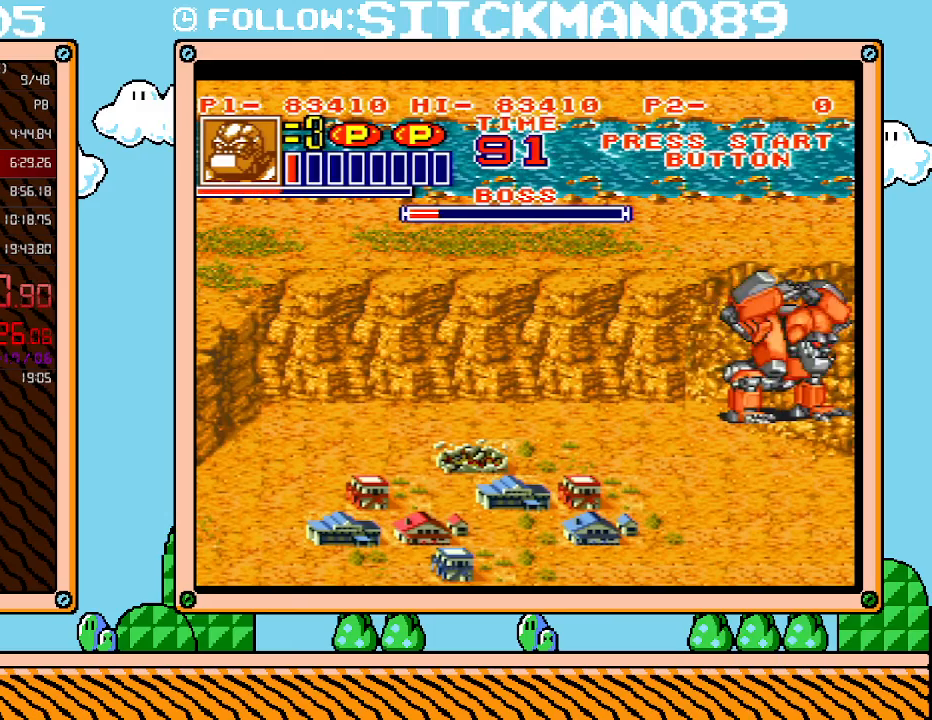
{"buttons": ["L1"], "events": []}
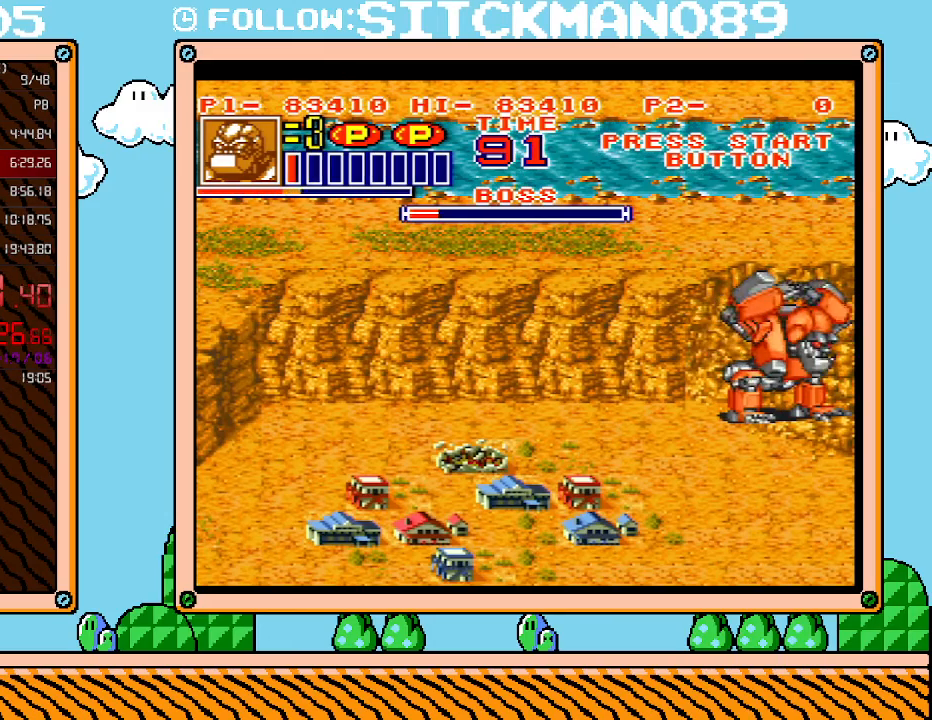
{"buttons": ["L1"], "events": []}
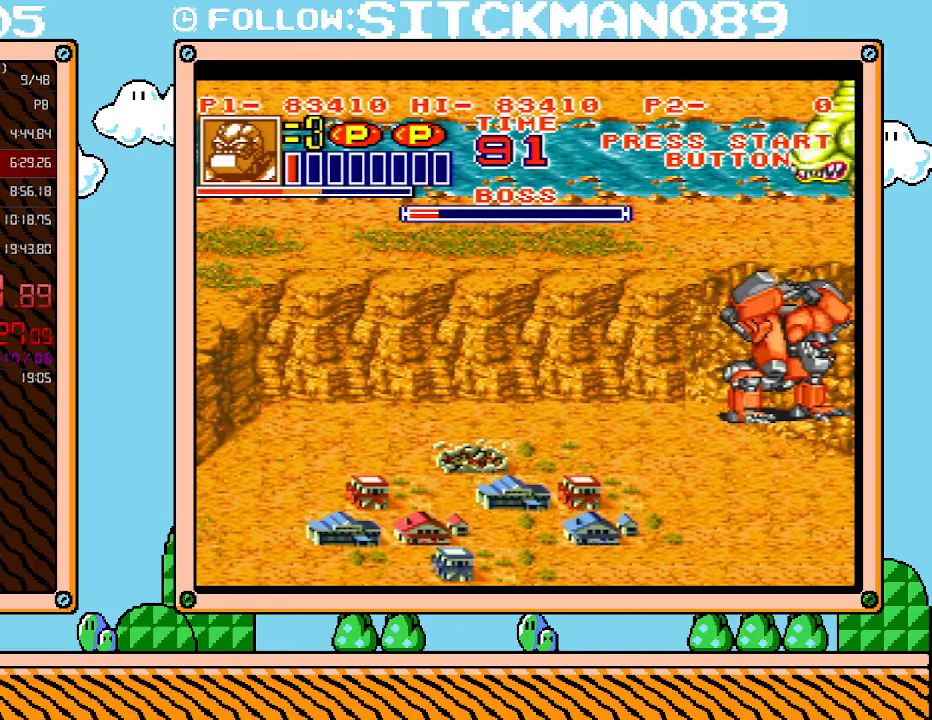
{"buttons": ["L1"], "events": []}
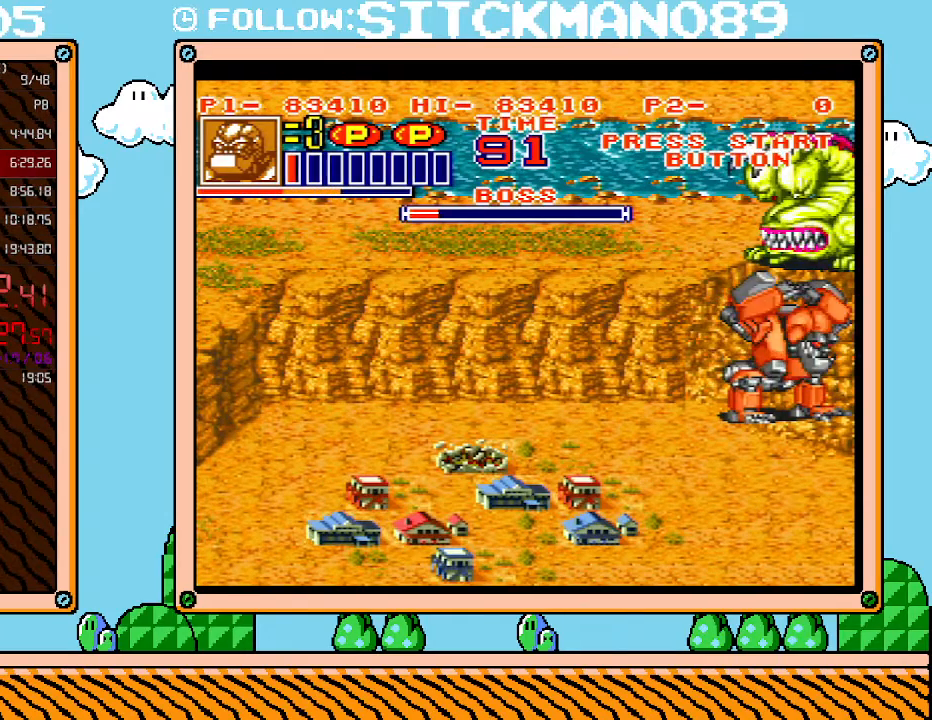
{"buttons": [], "events": [[217, "L1", "up"]]}
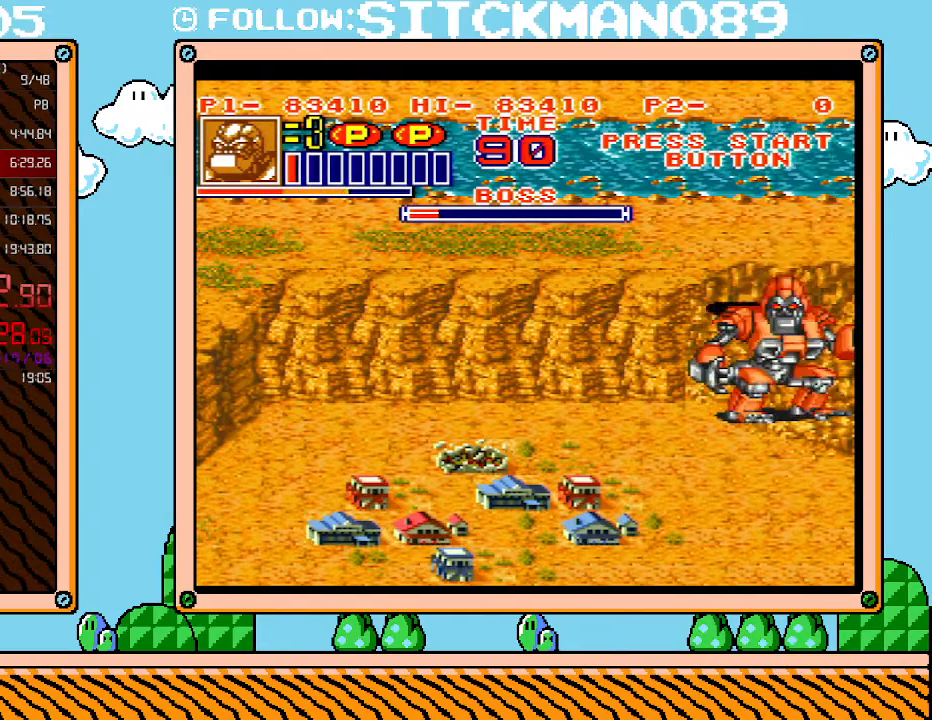
{"buttons": ["X", "DPAD_LEFT"], "events": [[83, "DPAD_LEFT", "down"], [117, "B", "down"], [217, "B", "up"], [300, "X", "down"], [333, "R1", "down"], [367, "R1", "up"], [400, "X", "up"], [467, "X", "down"]]}
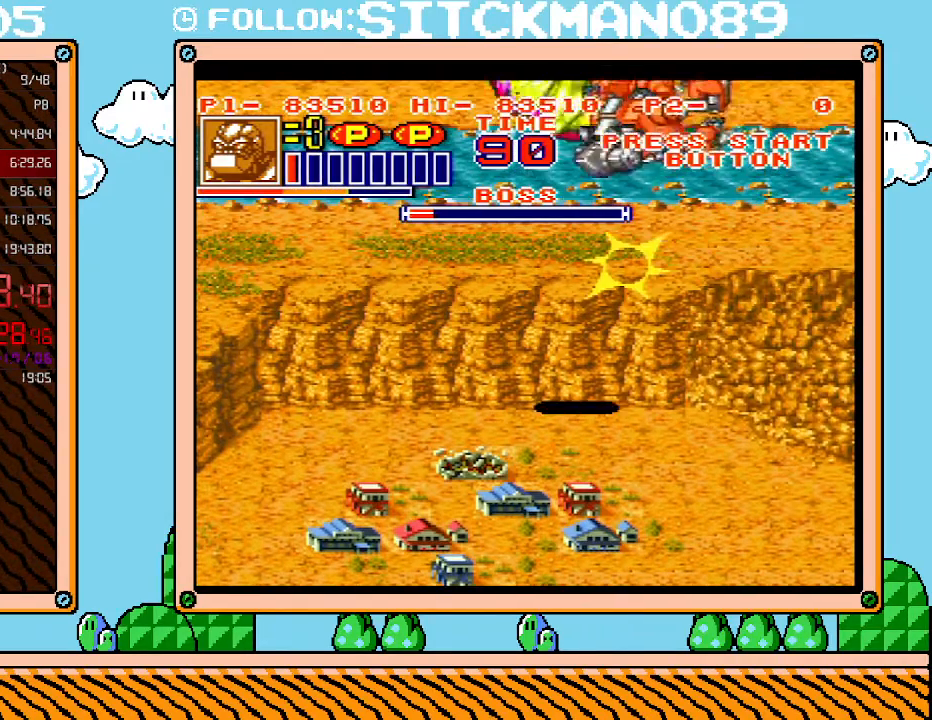
{"buttons": ["L1"], "events": [[17, "DPAD_LEFT", "up"], [50, "X", "up"], [183, "L1", "down"]]}
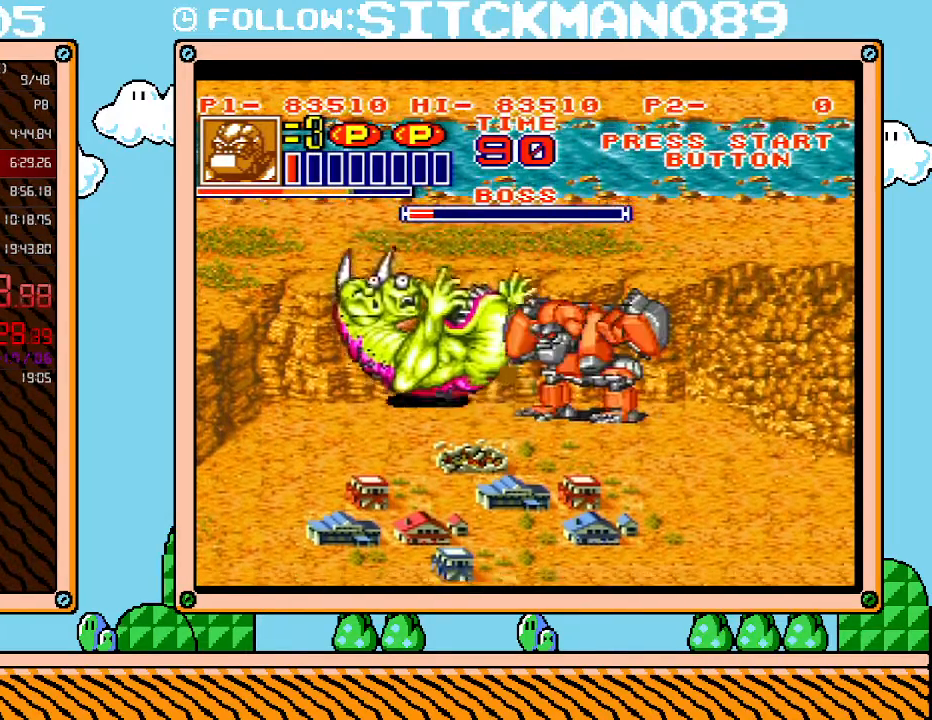
{"buttons": ["L1"], "events": [[400, "B", "down"], [500, "B", "up"]]}
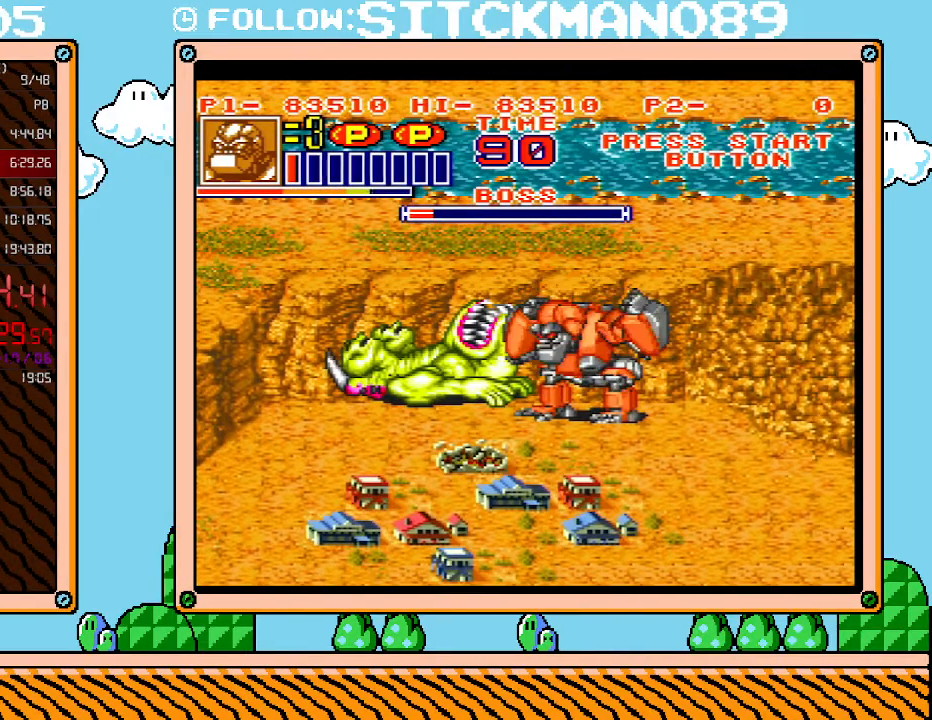
{"buttons": ["L1"], "events": [[50, "B", "down"], [117, "B", "up"], [150, "B", "down"], [250, "B", "up"], [300, "B", "down"], [333, "B", "up"], [400, "B", "down"], [500, "B", "up"]]}
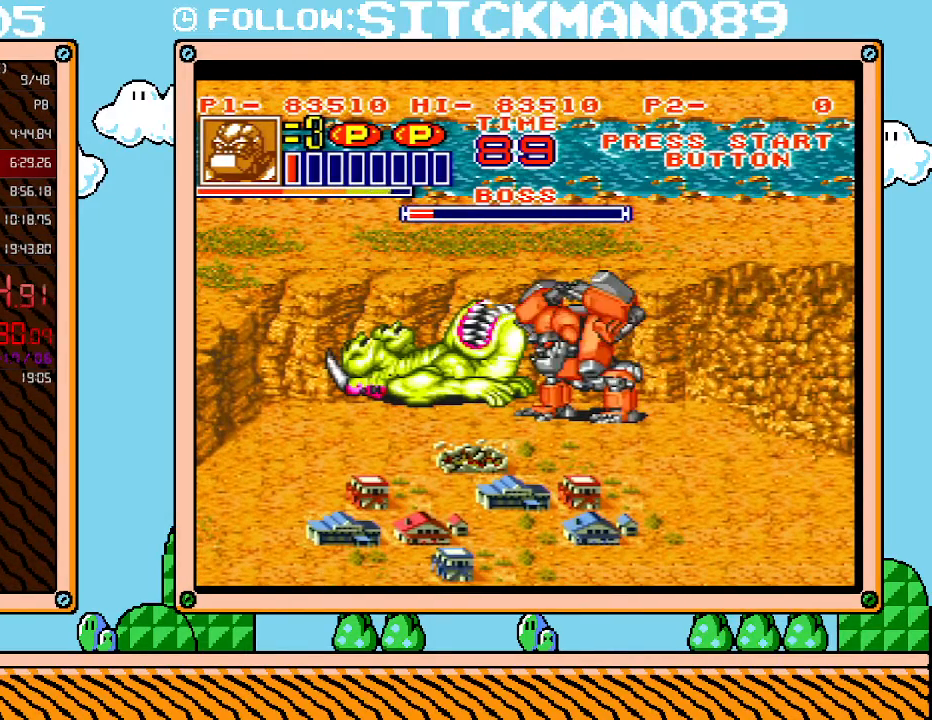
{"buttons": ["L1"], "events": [[50, "B", "down"], [83, "B", "up"], [183, "B", "down"], [233, "B", "up"], [300, "B", "down"], [333, "B", "up"], [400, "B", "down"], [467, "B", "up"]]}
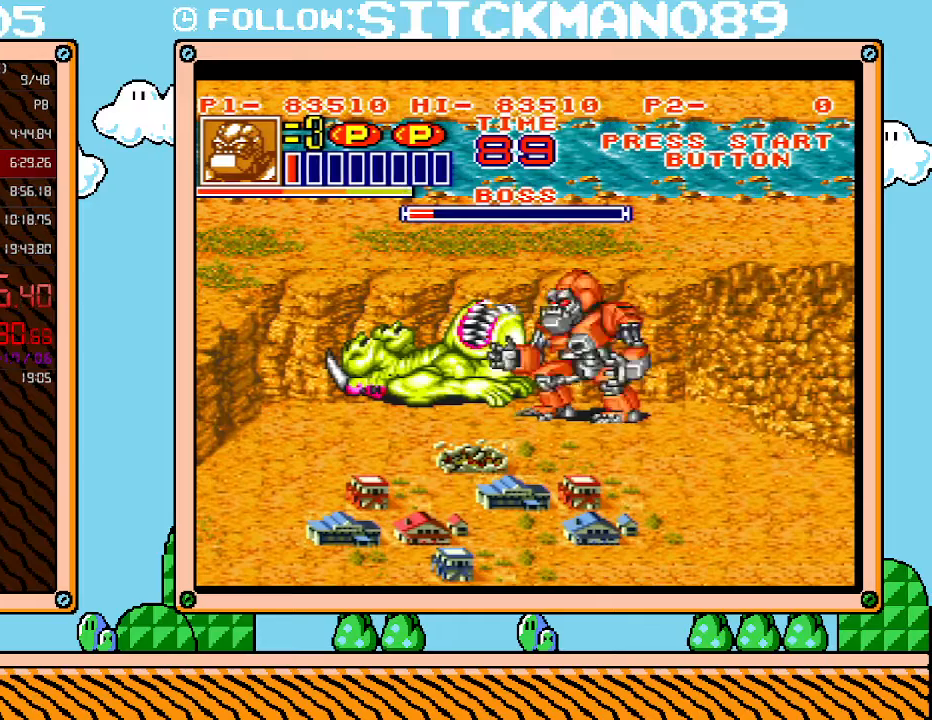
{"buttons": ["X"], "events": [[50, "B", "down"], [117, "B", "up"], [150, "B", "down"], [250, "B", "up"], [300, "L1", "up"], [500, "X", "down"]]}
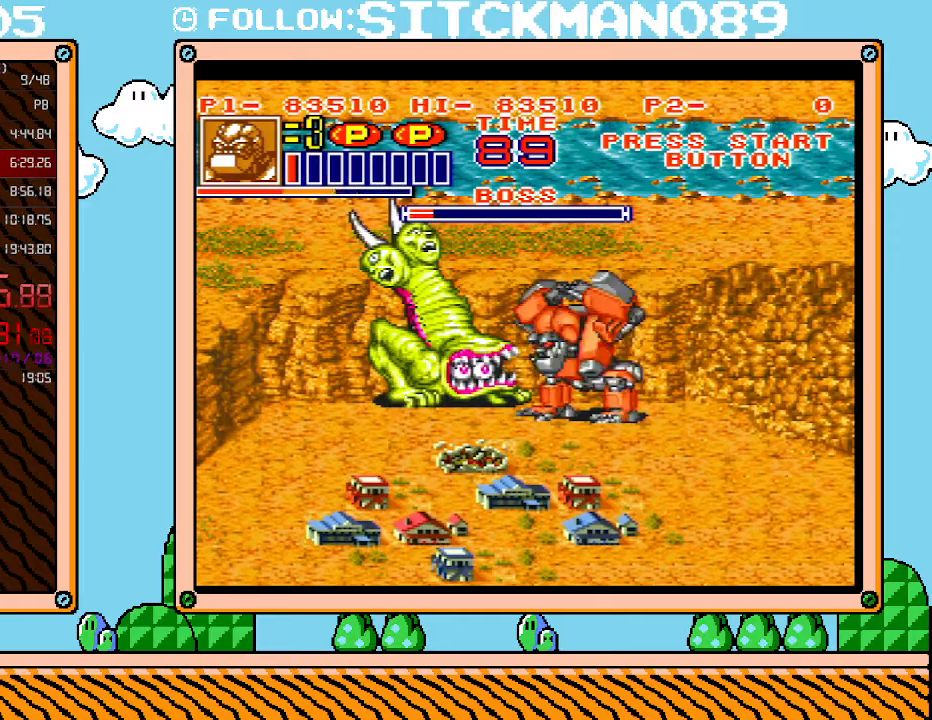
{"buttons": [], "events": [[83, "X", "up"], [150, "X", "down"], [217, "X", "up"], [267, "X", "down"], [333, "X", "up"], [400, "X", "down"], [467, "X", "up"]]}
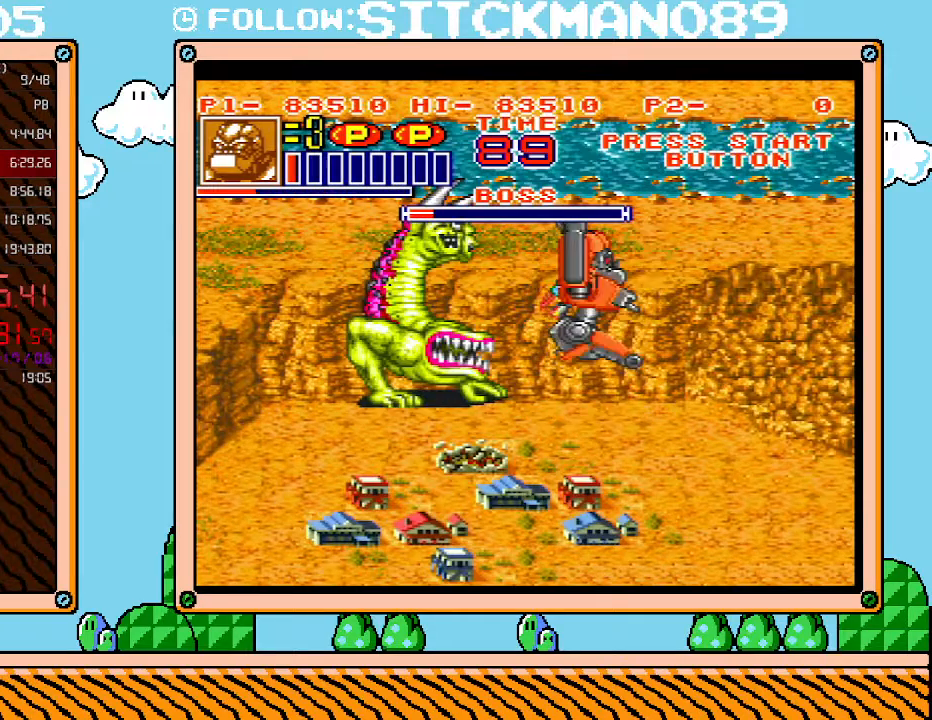
{"buttons": ["DPAD_LEFT"], "events": [[33, "X", "down"], [117, "X", "up"], [150, "X", "down"], [217, "X", "up"], [300, "DPAD_LEFT", "down"], [300, "X", "down"], [367, "X", "up"]]}
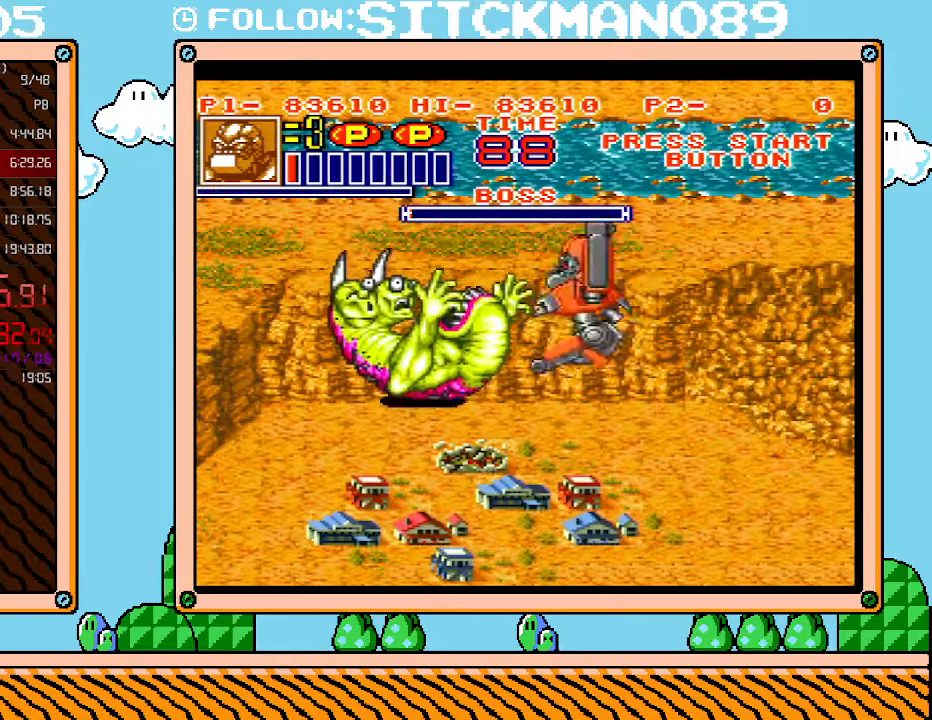
{"buttons": [], "events": [[183, "X", "down"], [217, "DPAD_LEFT", "up"], [250, "X", "up"], [333, "X", "down"], [400, "X", "up"], [433, "X", "down"], [500, "X", "up"]]}
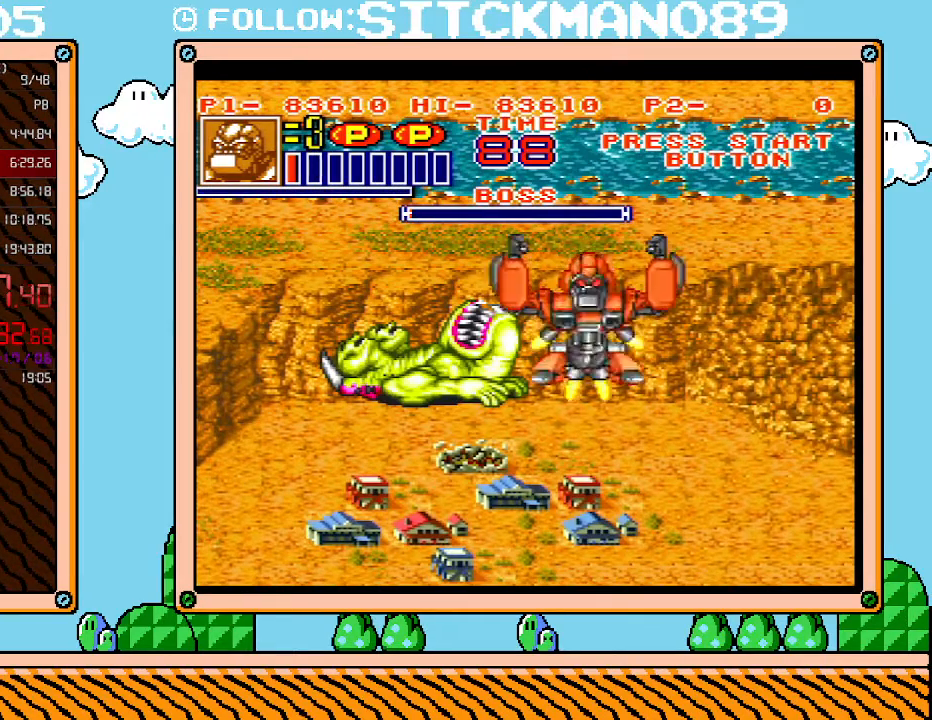
{"buttons": [], "events": [[83, "X", "down"], [150, "X", "up"], [217, "X", "down"], [283, "X", "up"], [333, "X", "down"], [400, "X", "up"]]}